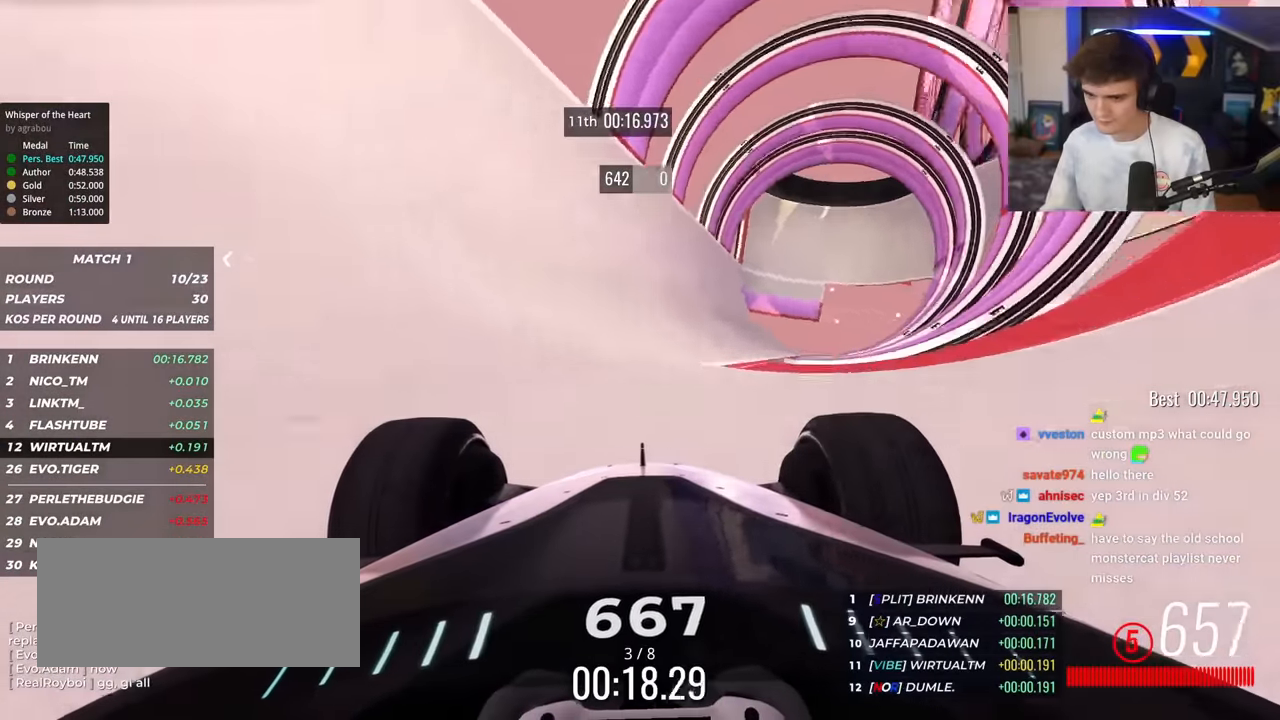
Gameplay with keyboard; each line is a JSON object with the keys held at the frame after it. "events" lists presses ("down") and releases ("up") of "brake", "down", "left", "right" and "up" between this image and that frame as [ms after this image, input, new state], when the widget could be followed in between. No other keys are recorded. Mouse input is not recorded. Key names are as the overlay labels them; some are game actions (e.g. jump) rather than physical keys.
{"keys": ["up"], "events": []}
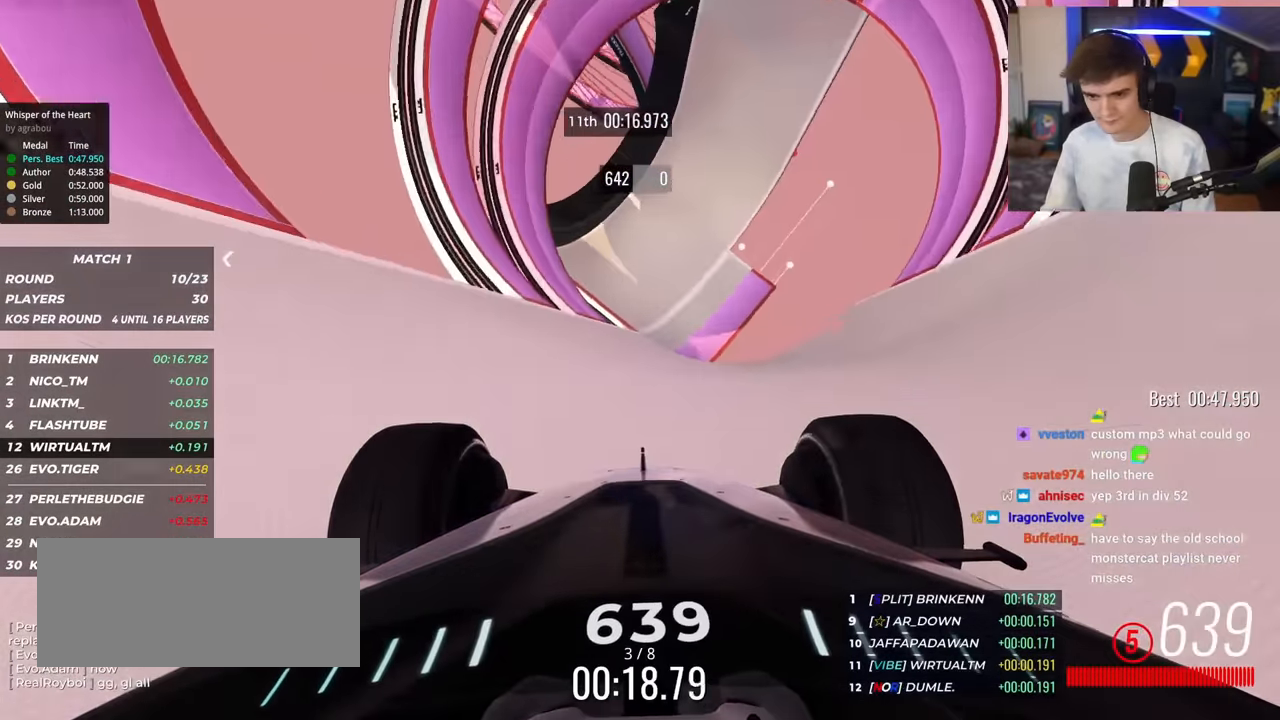
{"keys": ["up"], "events": [[434, "right", "down"], [484, "right", "up"]]}
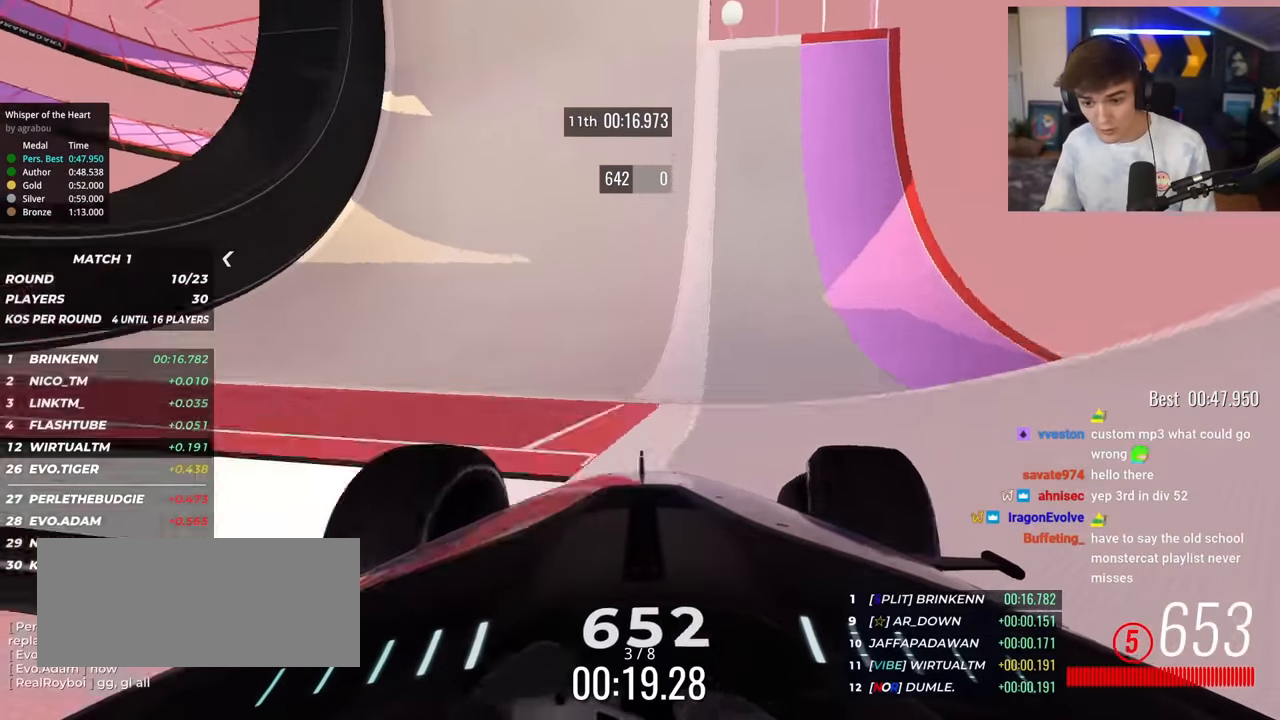
{"keys": ["up"], "events": [[334, "right", "down"], [384, "right", "up"]]}
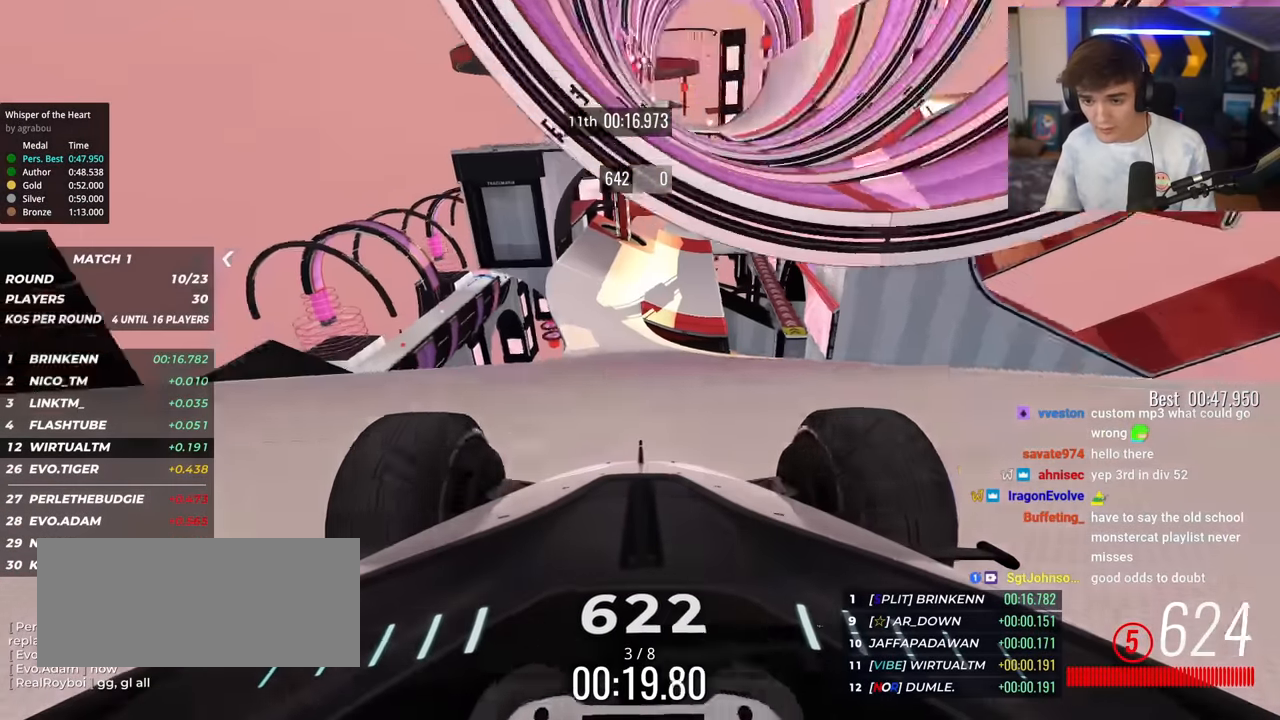
{"keys": ["up"], "events": [[16, "left", "down"], [67, "left", "up"]]}
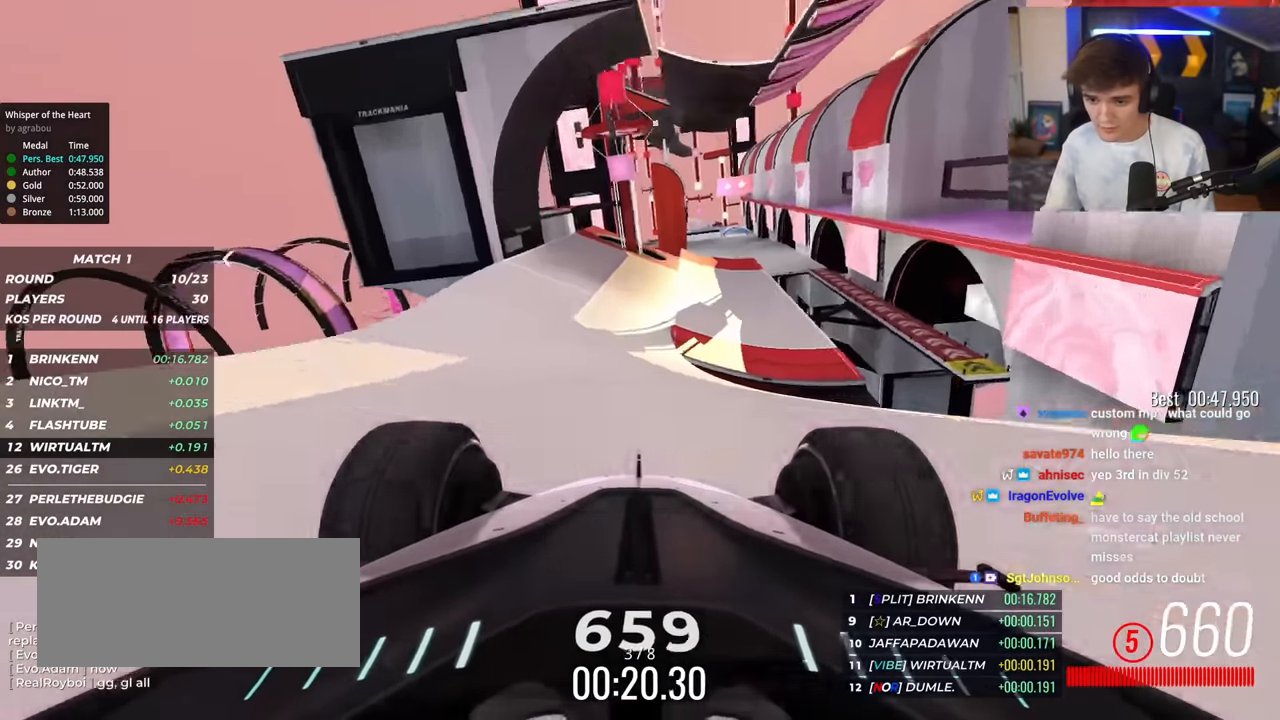
{"keys": ["up"], "events": [[84, "right", "down"], [184, "right", "up"], [367, "right", "down"], [467, "right", "up"]]}
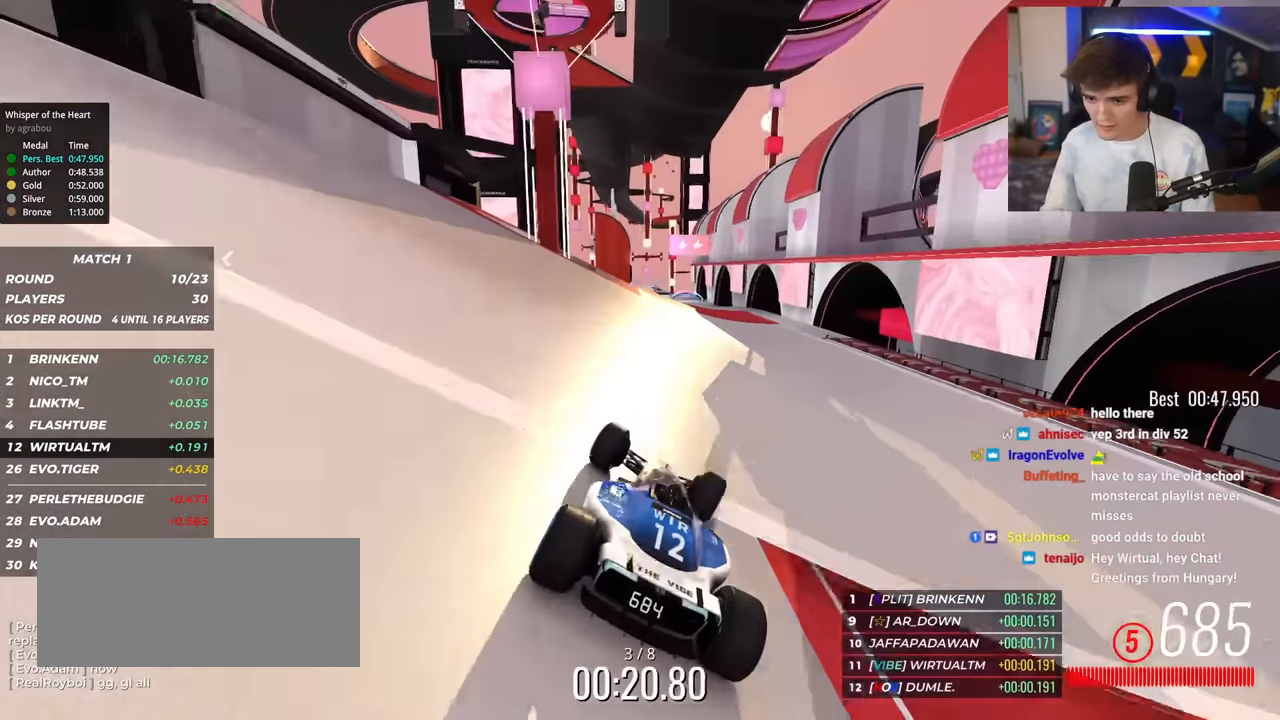
{"keys": ["up"], "events": [[434, "left", "down"], [484, "left", "up"]]}
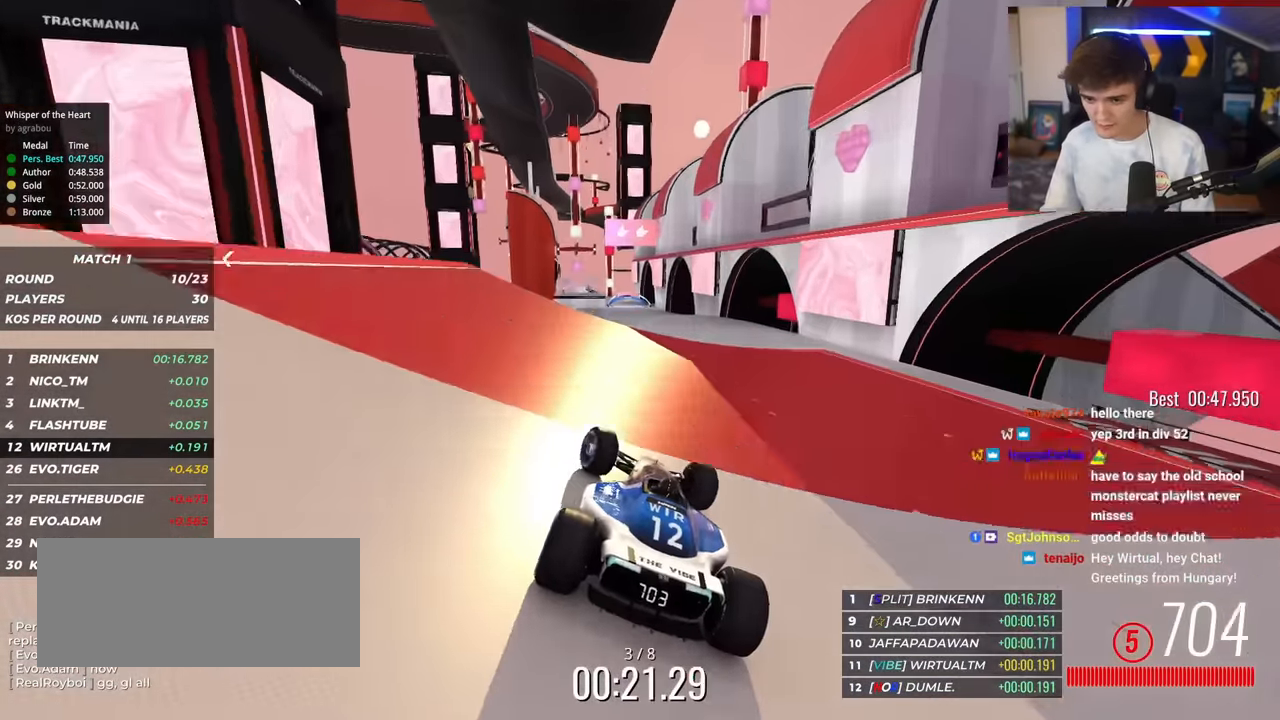
{"keys": ["right", "up"], "events": [[351, "right", "down"], [401, "brake", "down"], [501, "brake", "up"]]}
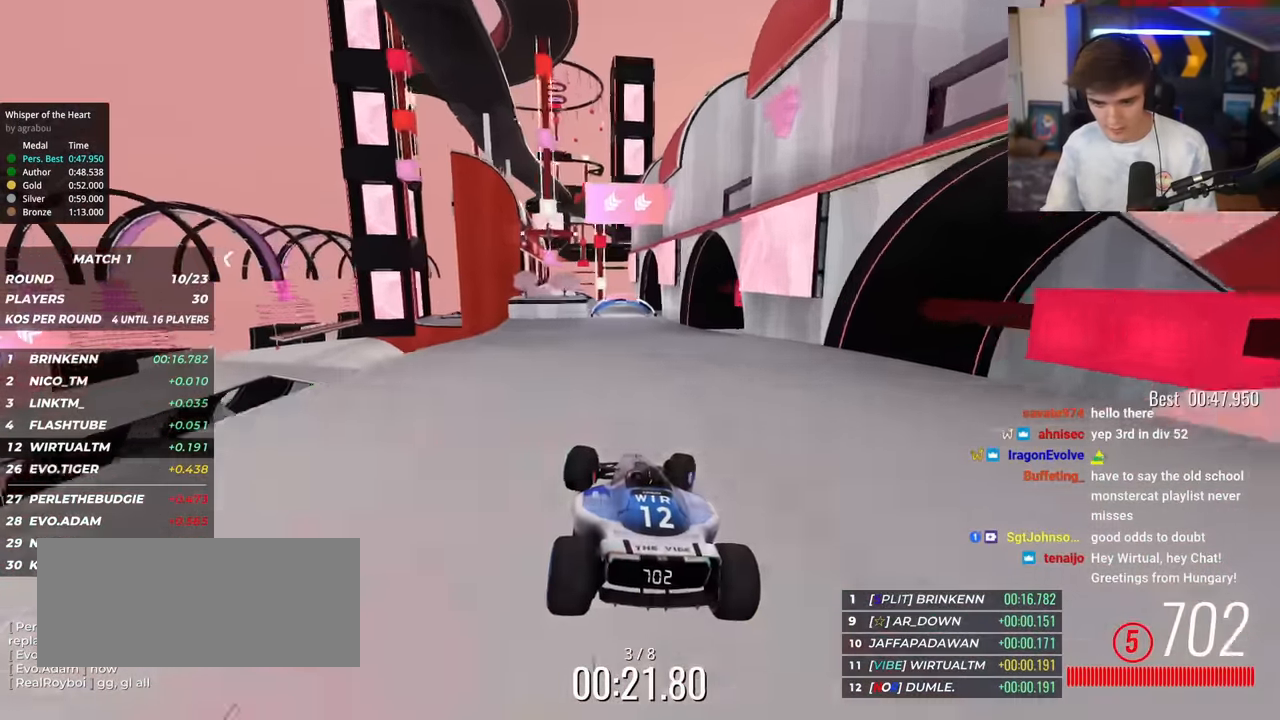
{"keys": ["left", "up"], "events": [[33, "right", "up"], [183, "left", "down"], [317, "left", "up"], [367, "left", "down"]]}
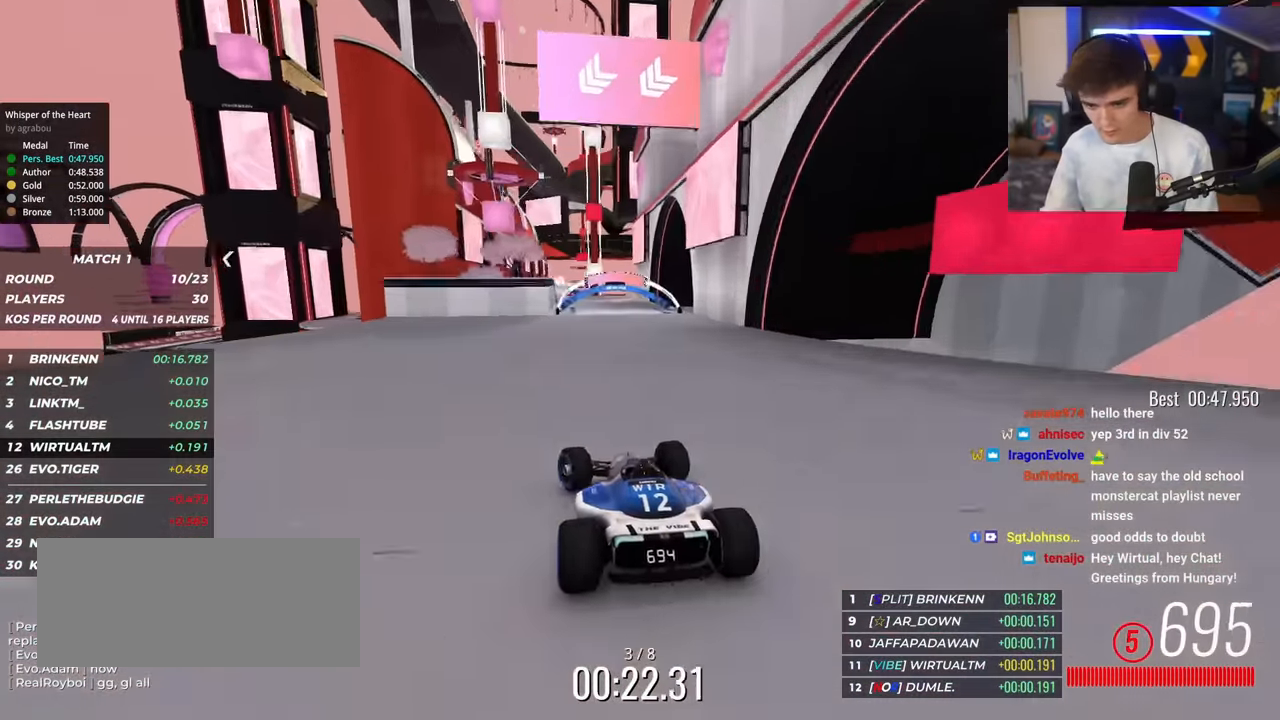
{"keys": ["left", "up"], "events": [[100, "left", "up"], [201, "right", "down"], [284, "right", "up"], [484, "left", "down"]]}
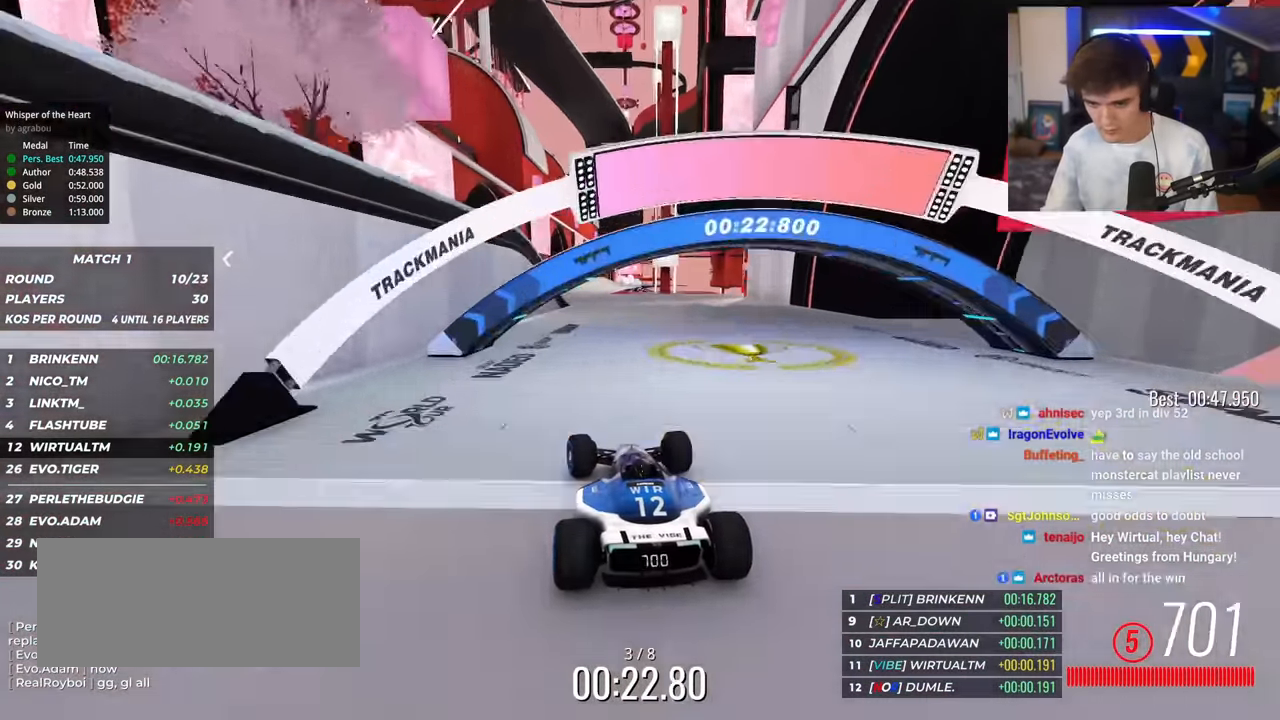
{"keys": ["up"], "events": [[33, "left", "up"], [350, "left", "down"], [400, "left", "up"]]}
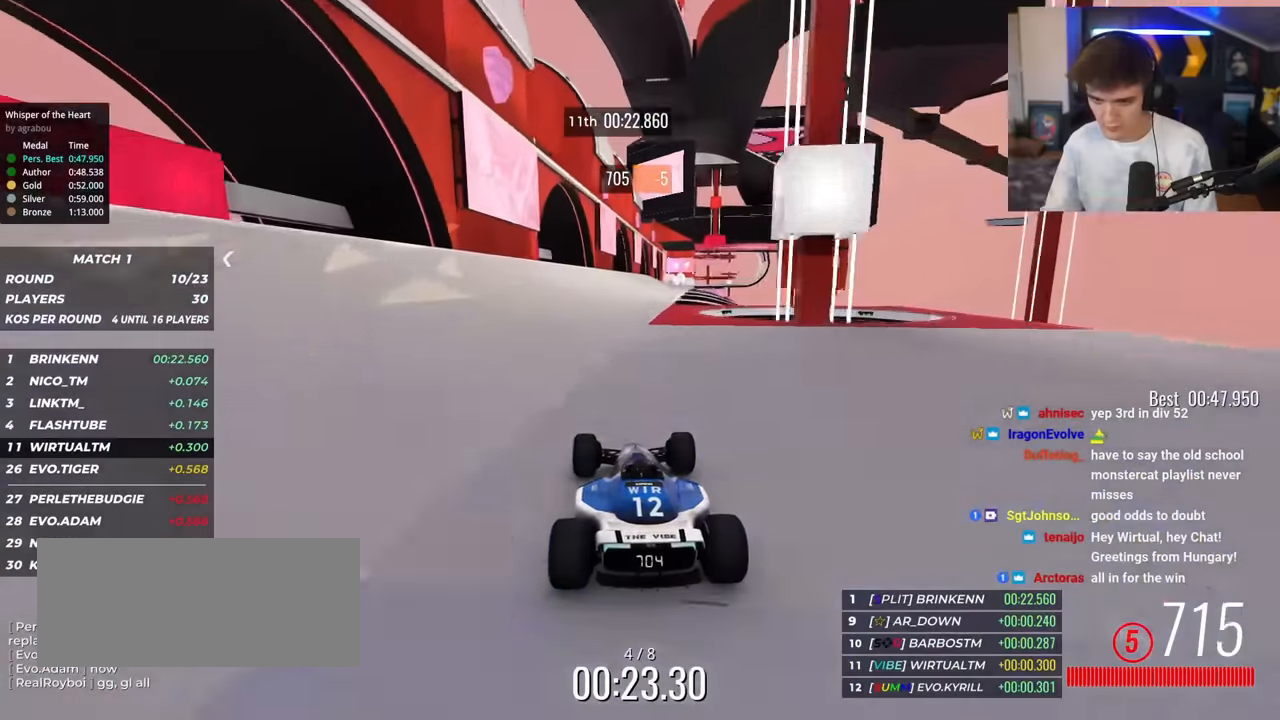
{"keys": ["up"], "events": [[134, "right", "down"], [267, "right", "up"]]}
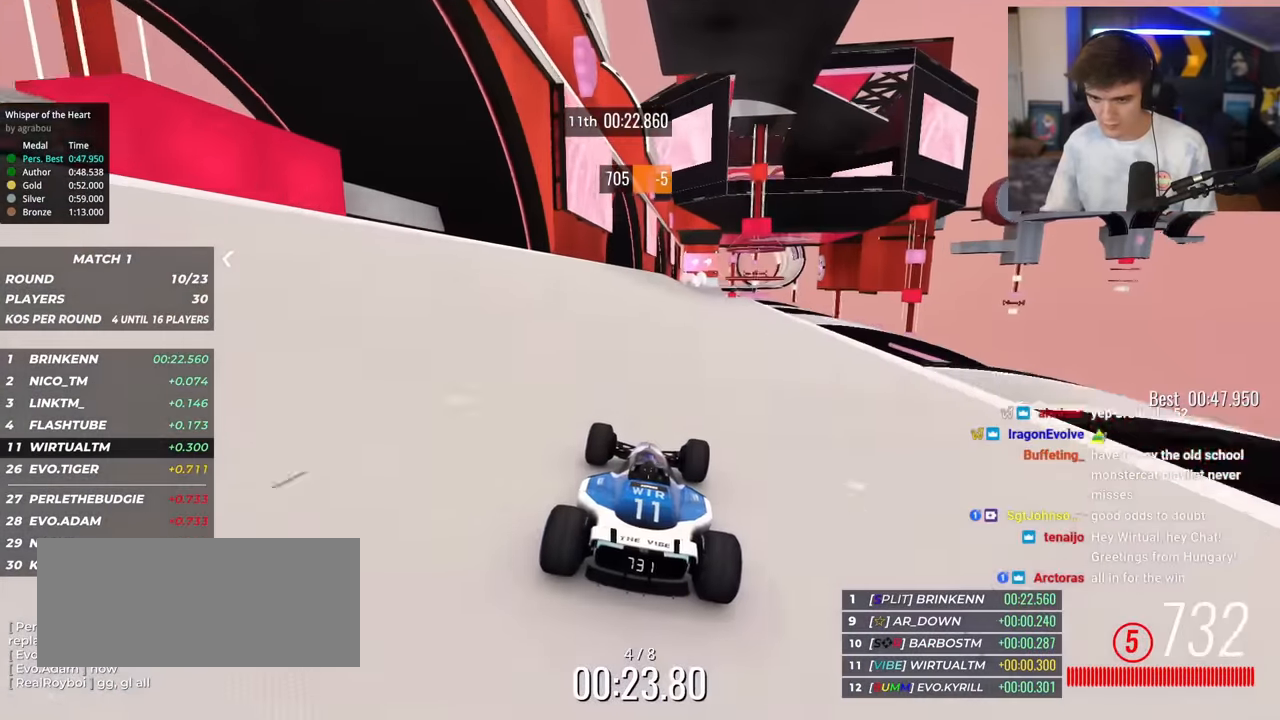
{"keys": ["up"], "events": [[284, "right", "down"], [434, "right", "up"]]}
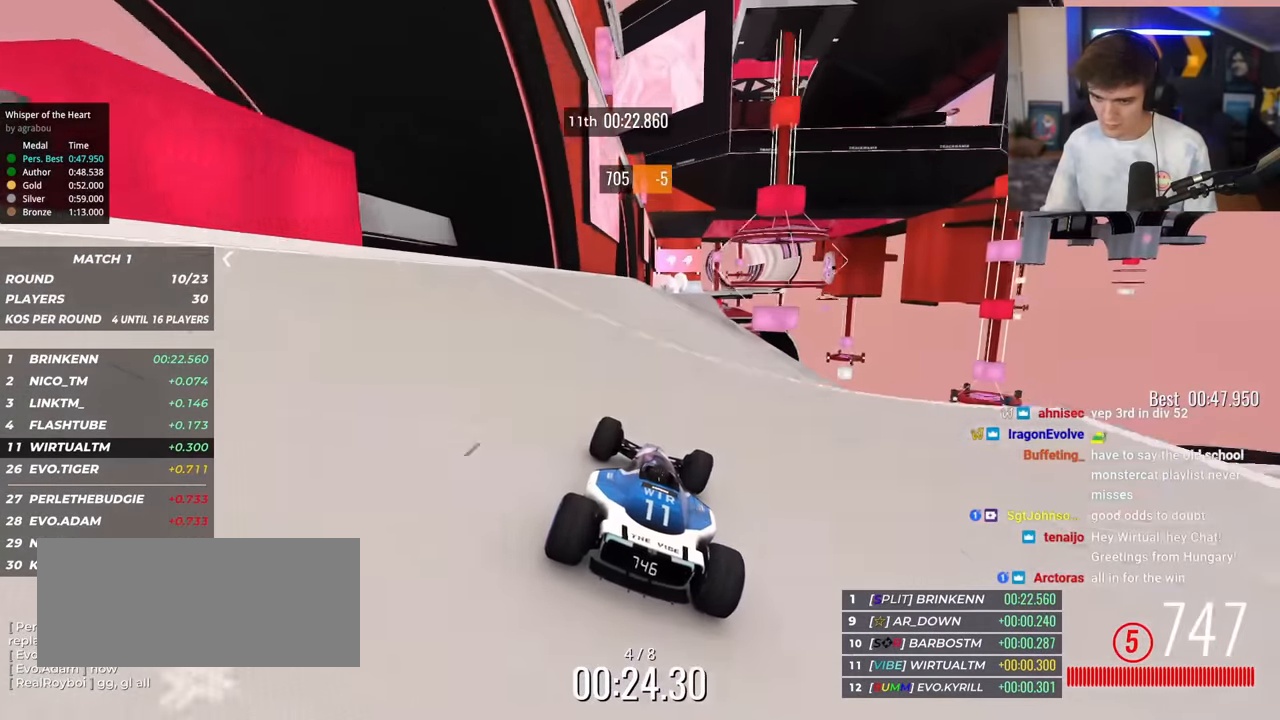
{"keys": ["up"], "events": [[167, "right", "down"], [267, "right", "up"], [351, "right", "down"], [401, "right", "up"]]}
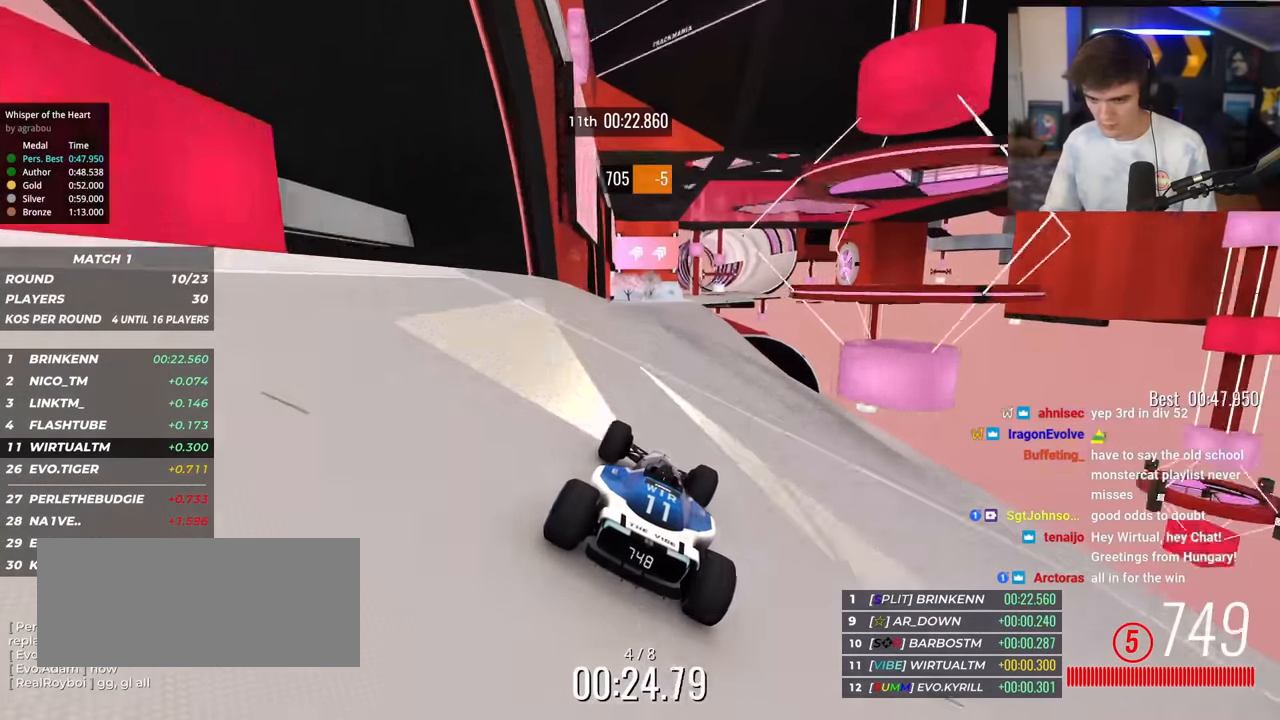
{"keys": ["up"], "events": [[83, "right", "down"], [317, "right", "up"]]}
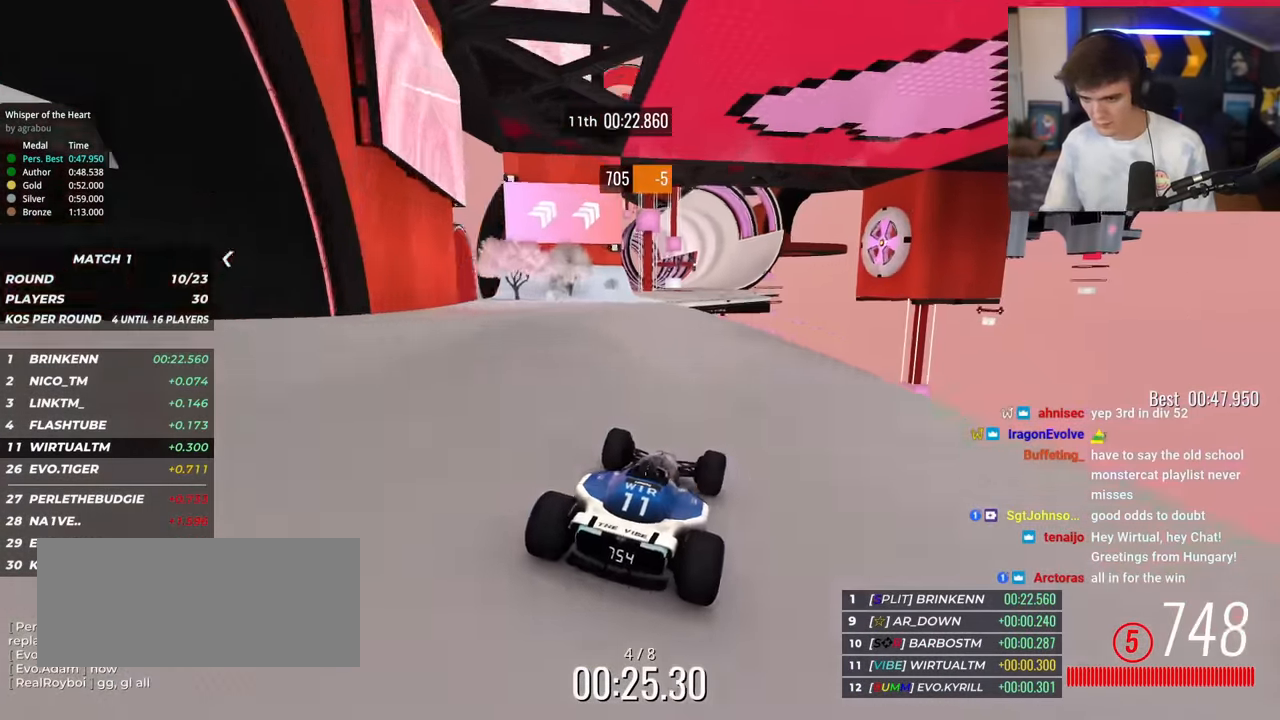
{"keys": ["up"], "events": [[201, "left", "down"], [251, "left", "up"]]}
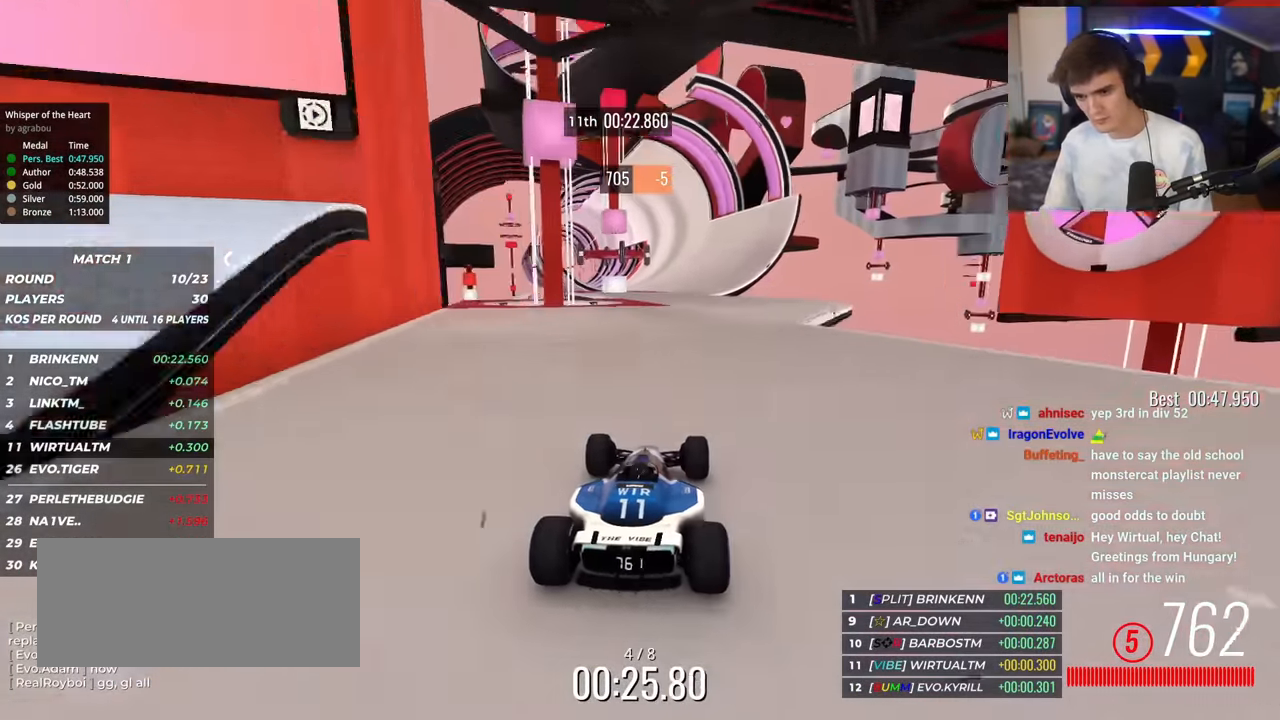
{"keys": ["up"], "events": [[67, "right", "down"], [117, "right", "up"]]}
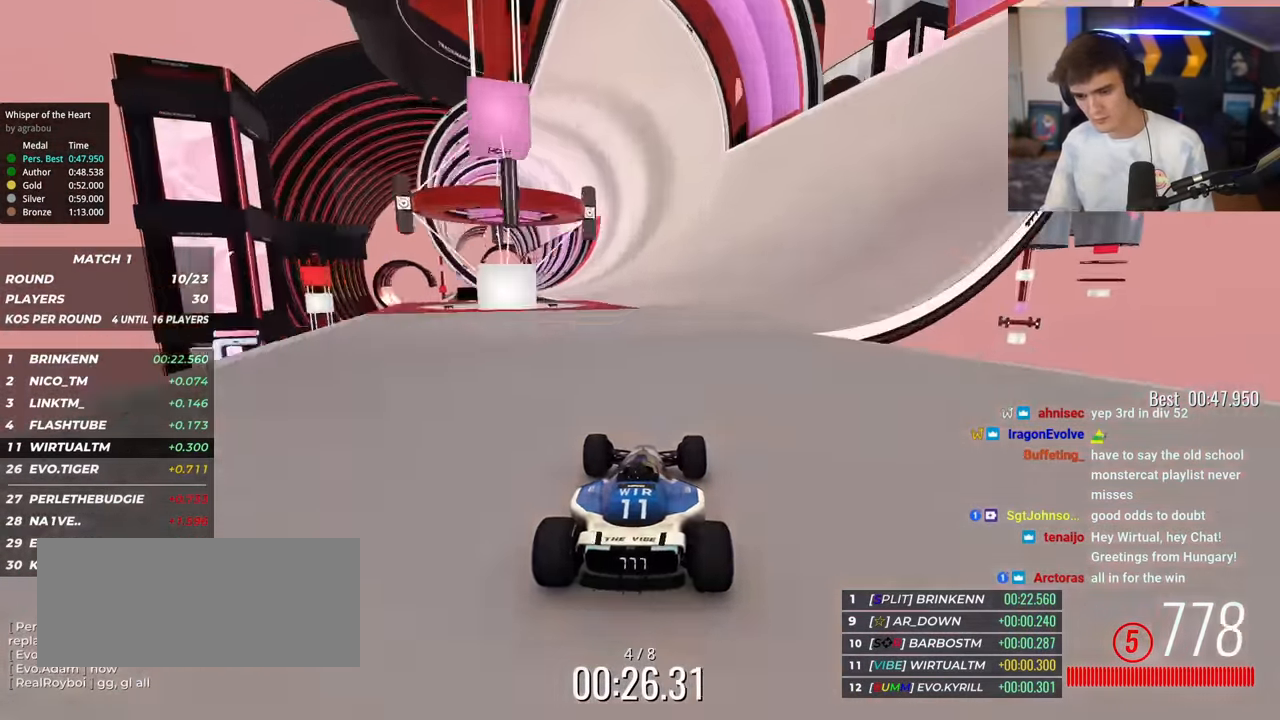
{"keys": ["up"], "events": [[134, "right", "down"], [184, "right", "up"], [267, "right", "down"], [367, "right", "up"]]}
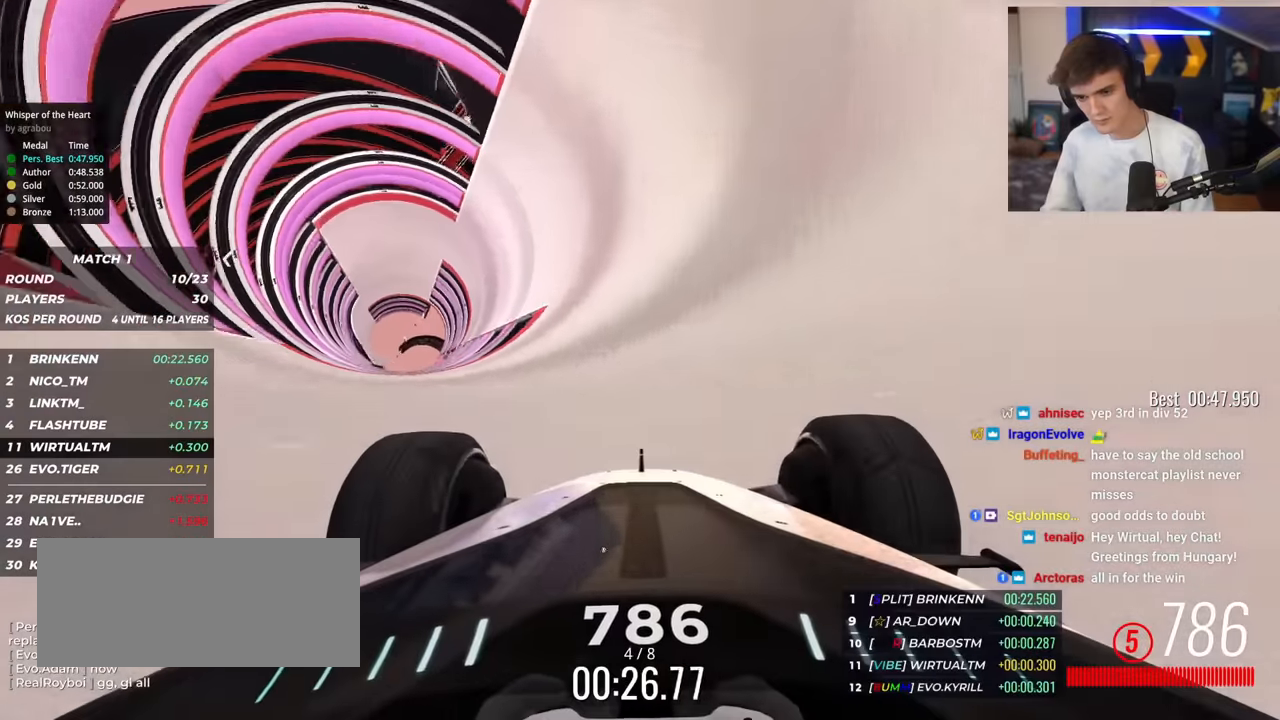
{"keys": ["right", "up"], "events": [[67, "right", "down"], [150, "right", "up"], [434, "right", "down"]]}
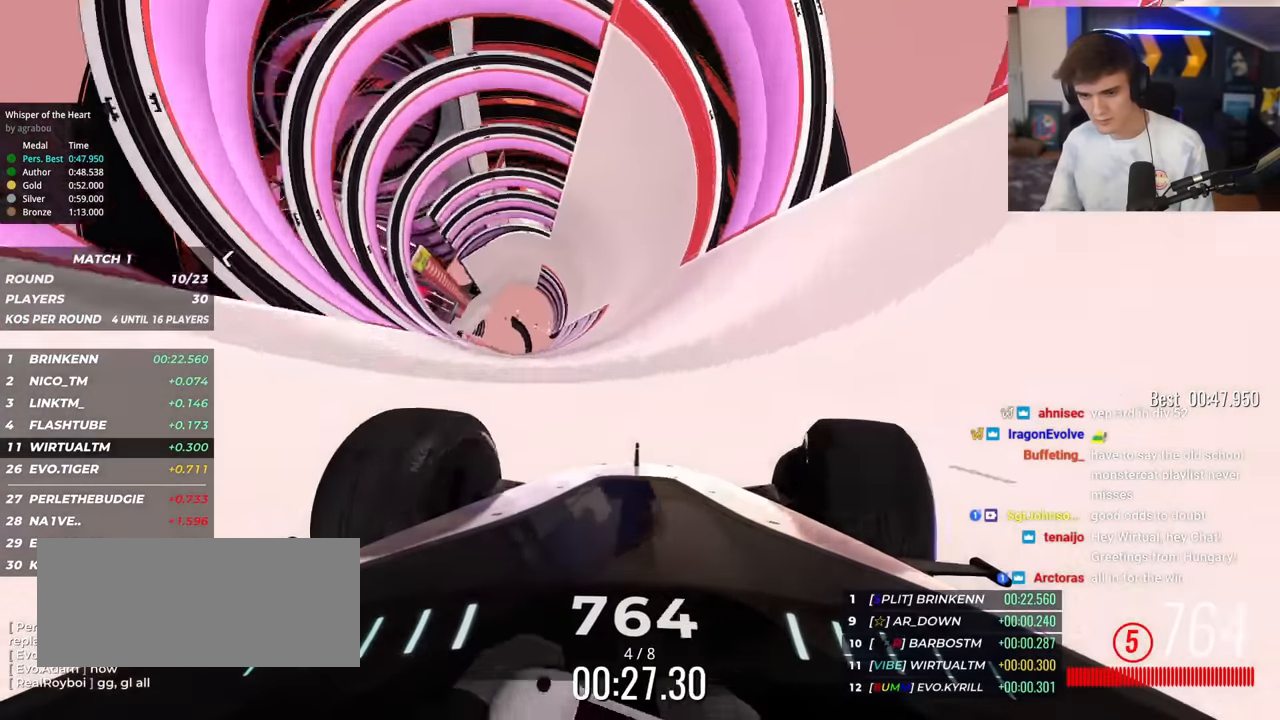
{"keys": ["up"], "events": [[67, "right", "up"], [401, "right", "down"], [501, "right", "up"]]}
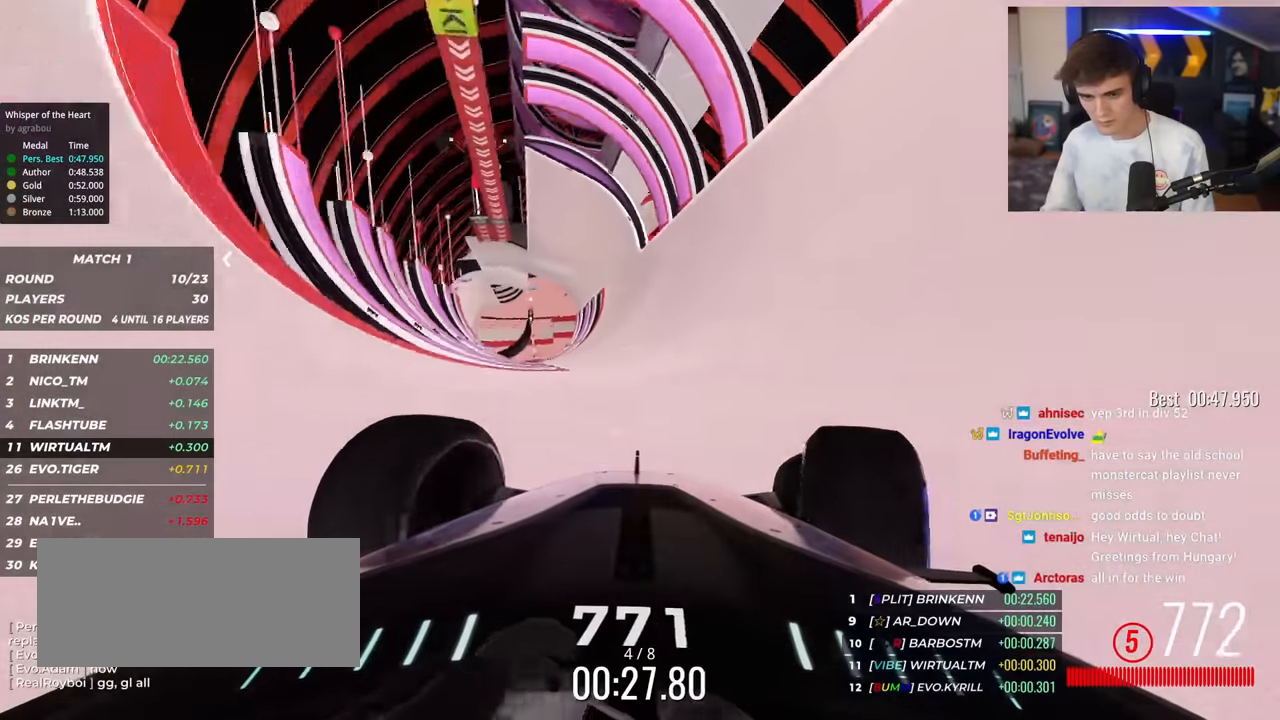
{"keys": ["up"], "events": [[133, "right", "down"], [233, "right", "up"]]}
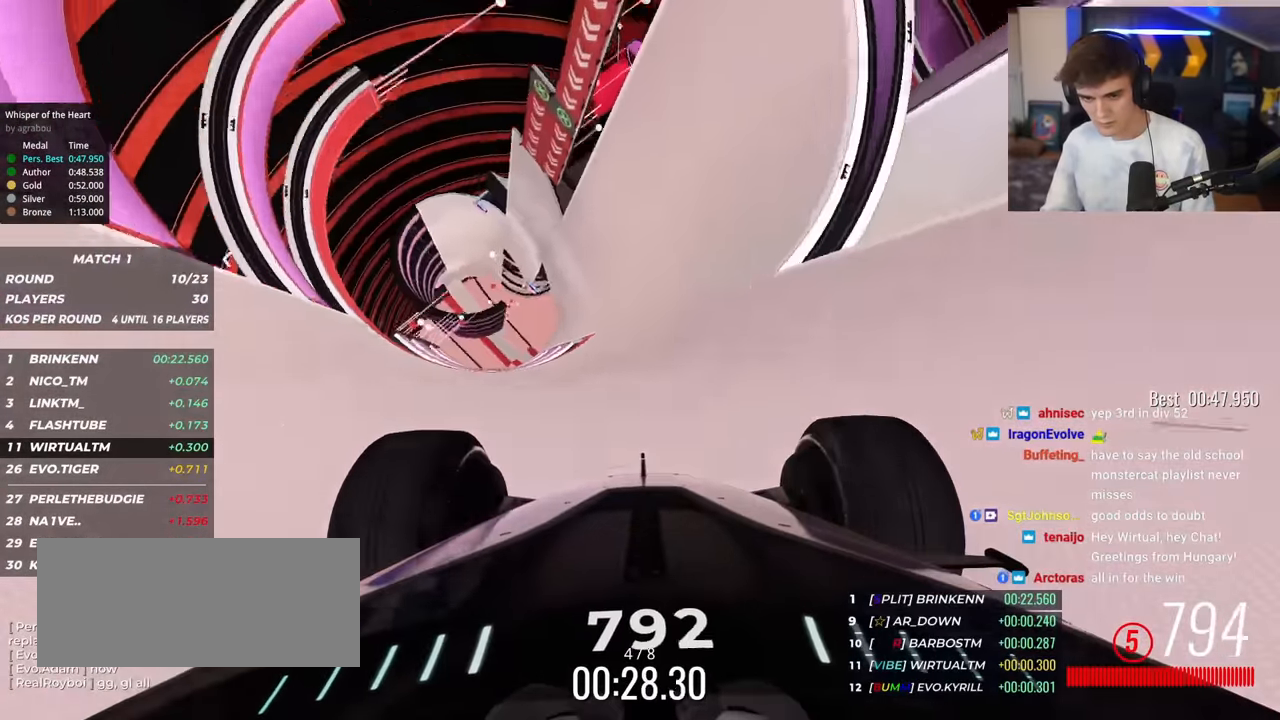
{"keys": ["up"], "events": [[17, "right", "down"], [151, "right", "up"], [251, "right", "down"], [434, "right", "up"]]}
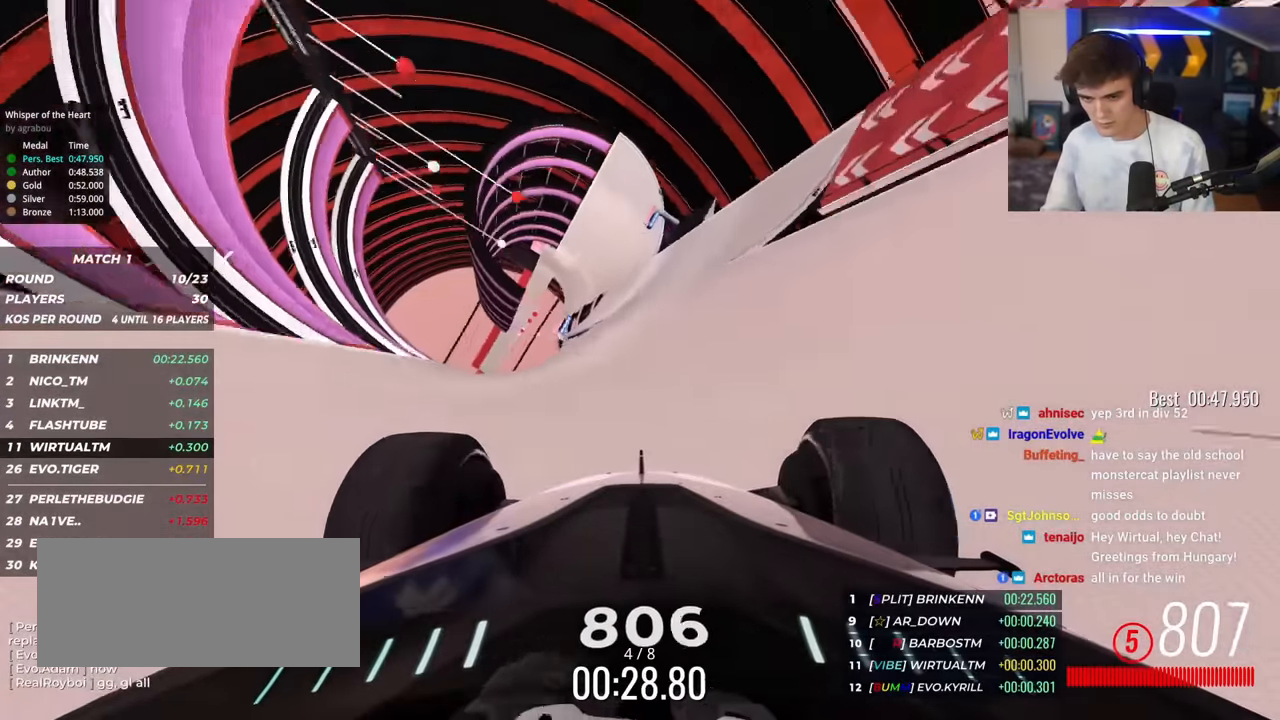
{"keys": ["up"], "events": [[33, "right", "down"], [217, "right", "up"], [300, "right", "down"], [400, "right", "up"]]}
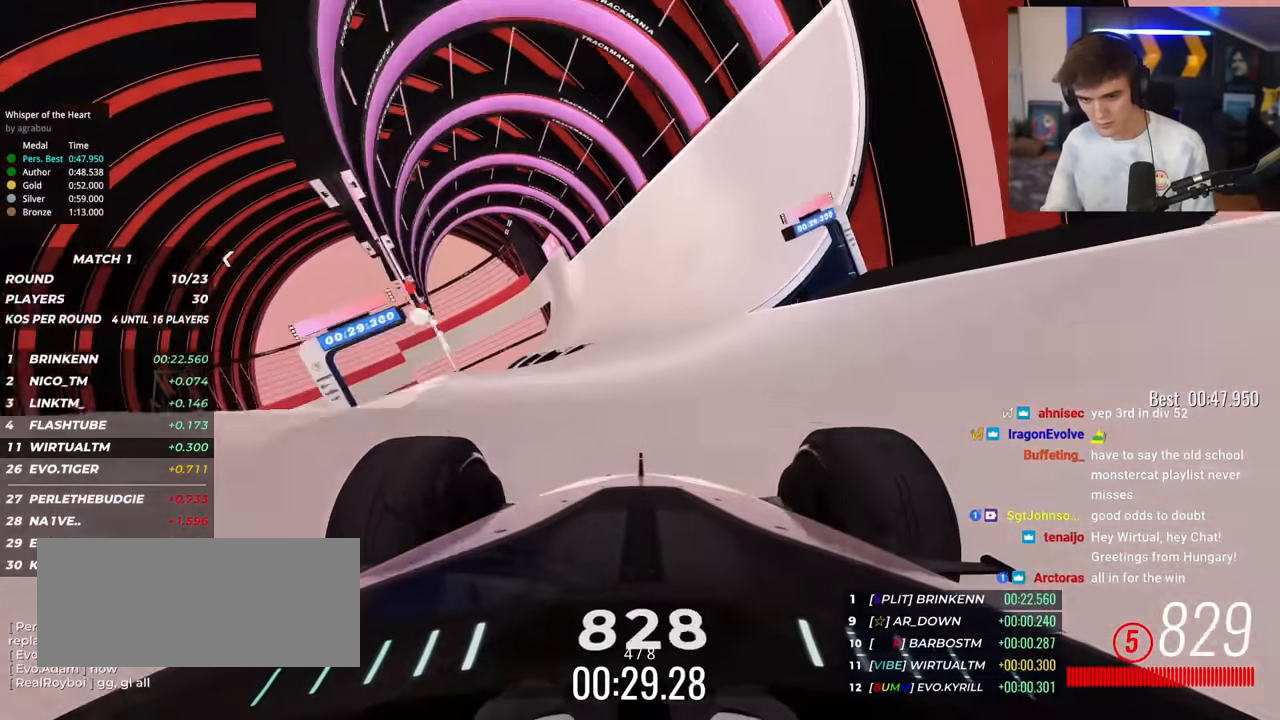
{"keys": ["up"], "events": [[50, "left", "down"], [100, "left", "up"], [333, "left", "down"], [383, "left", "up"]]}
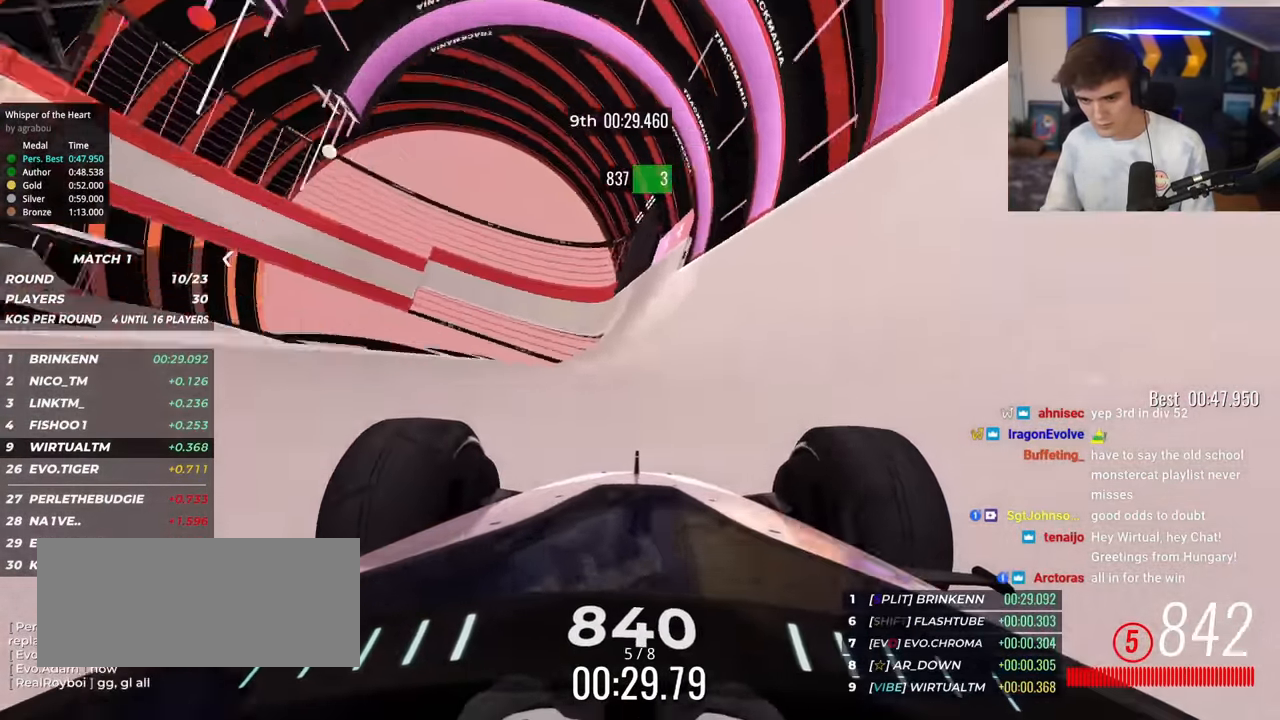
{"keys": ["up"], "events": [[117, "right", "down"], [167, "right", "up"], [301, "left", "down"], [351, "left", "up"]]}
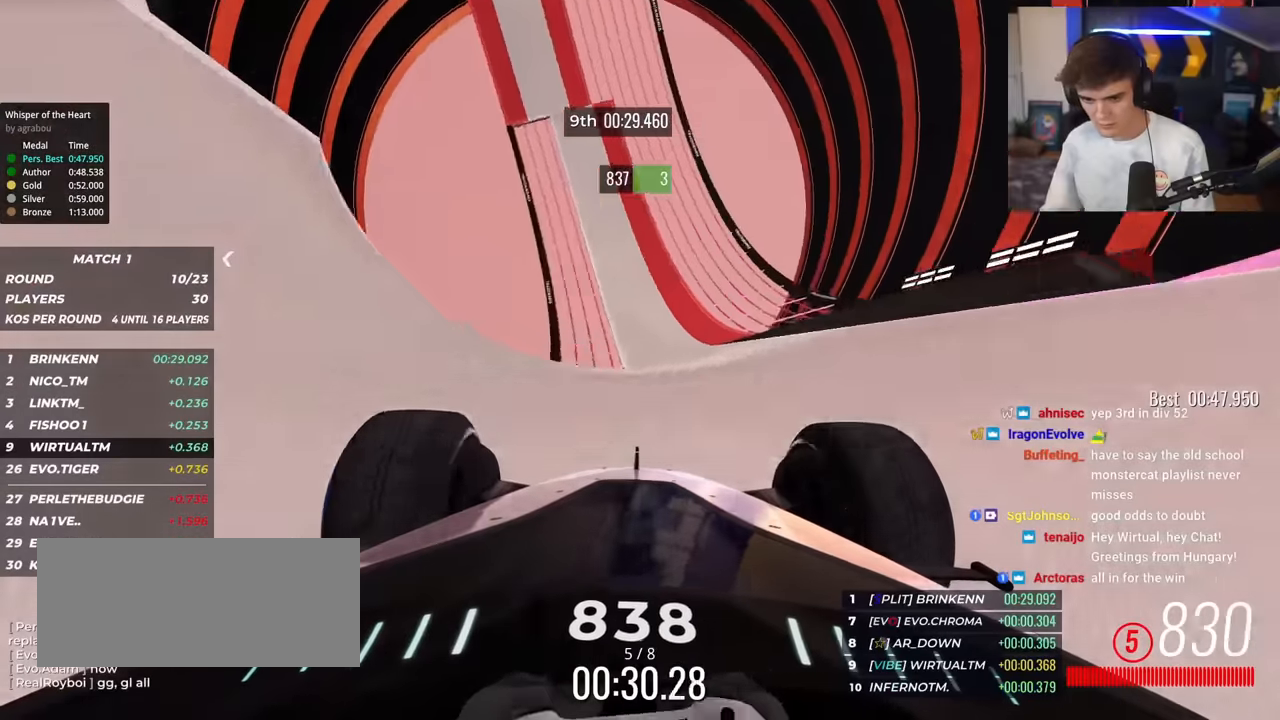
{"keys": ["up"], "events": [[50, "left", "down"], [133, "left", "up"]]}
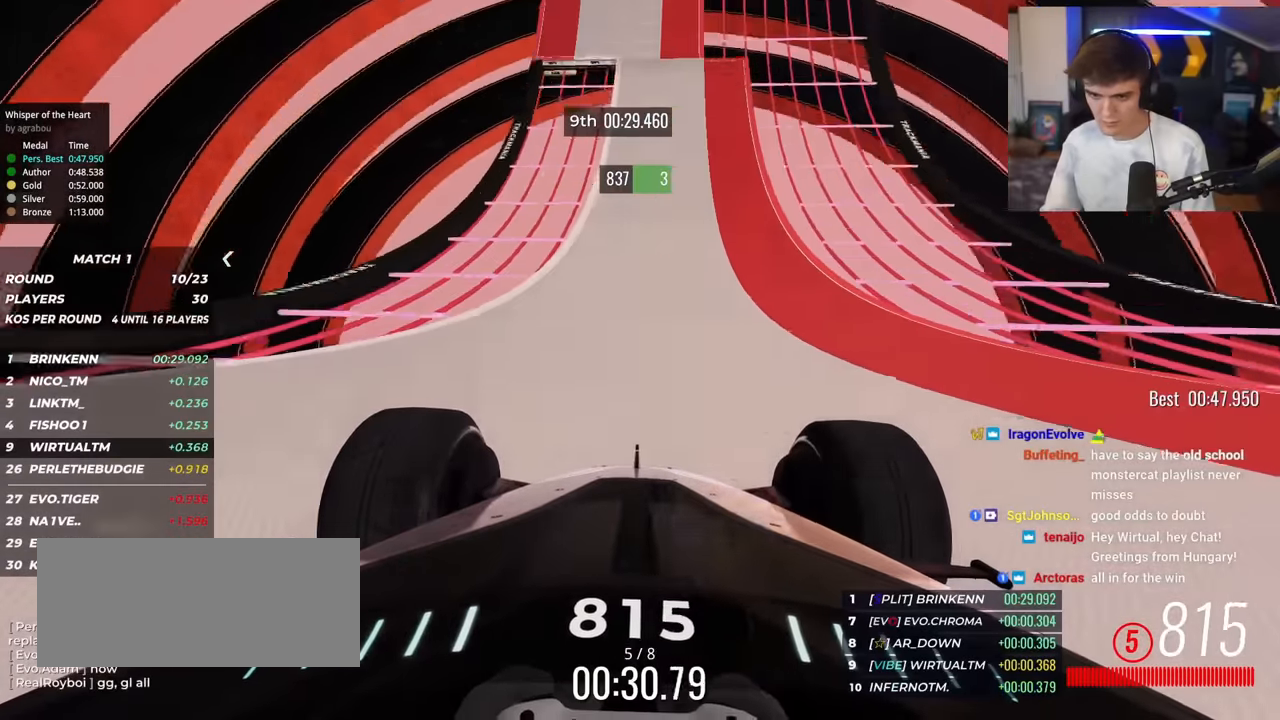
{"keys": ["up"], "events": [[50, "left", "down"], [200, "left", "up"], [250, "right", "down"], [384, "right", "up"]]}